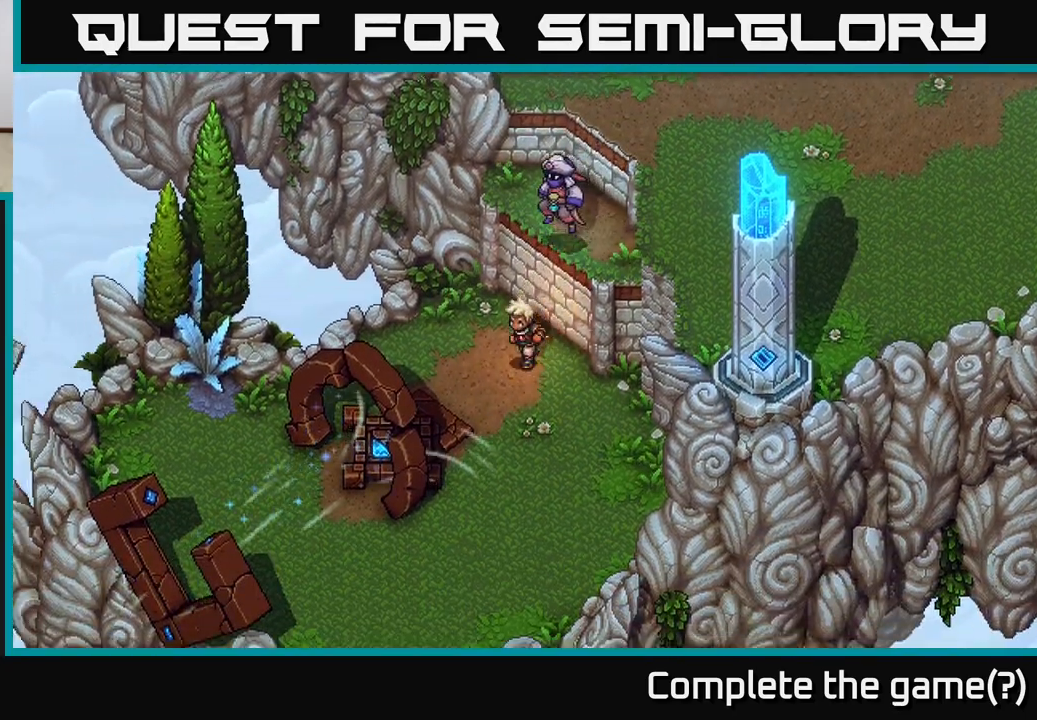
Gameplay with a controller (Xbox layout); each line is a JSON object with the inputs held at the frame after it. "events" lists button and stick changes between this image and that frame as [ms after this image, input, new state], when the widget could be followed in between.
{"buttons": [], "left_stick": "down-left", "right_stick": "center", "events": []}
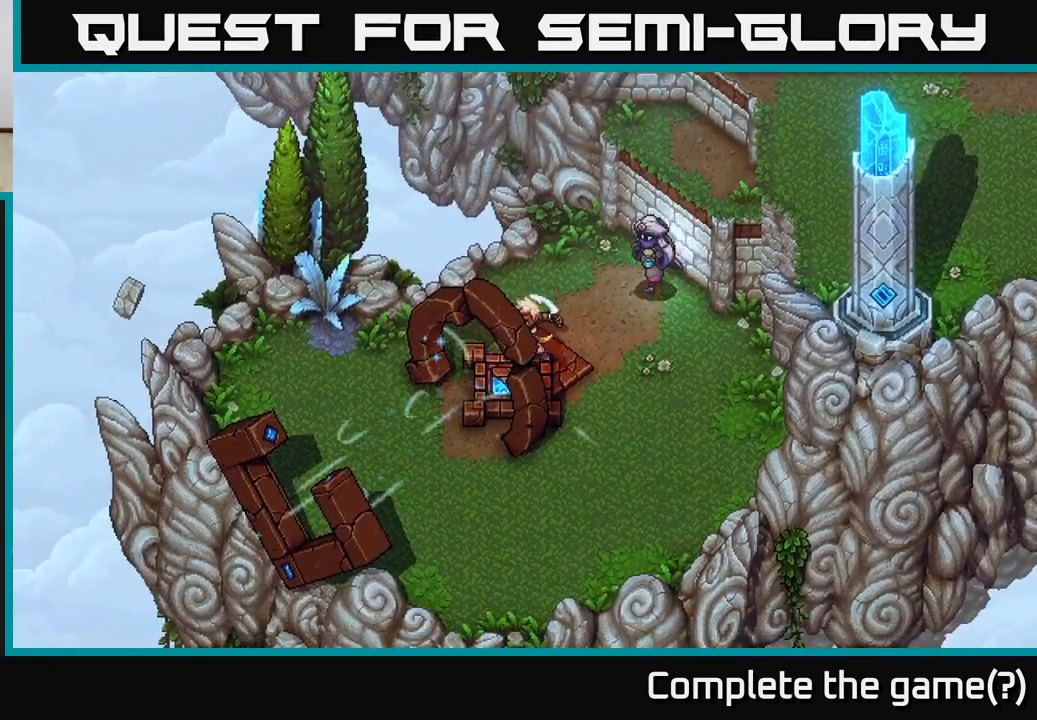
{"buttons": [], "left_stick": "center", "right_stick": "center", "events": [[33, "A", "down"], [167, "A", "up"], [400, "left_stick", "center"]]}
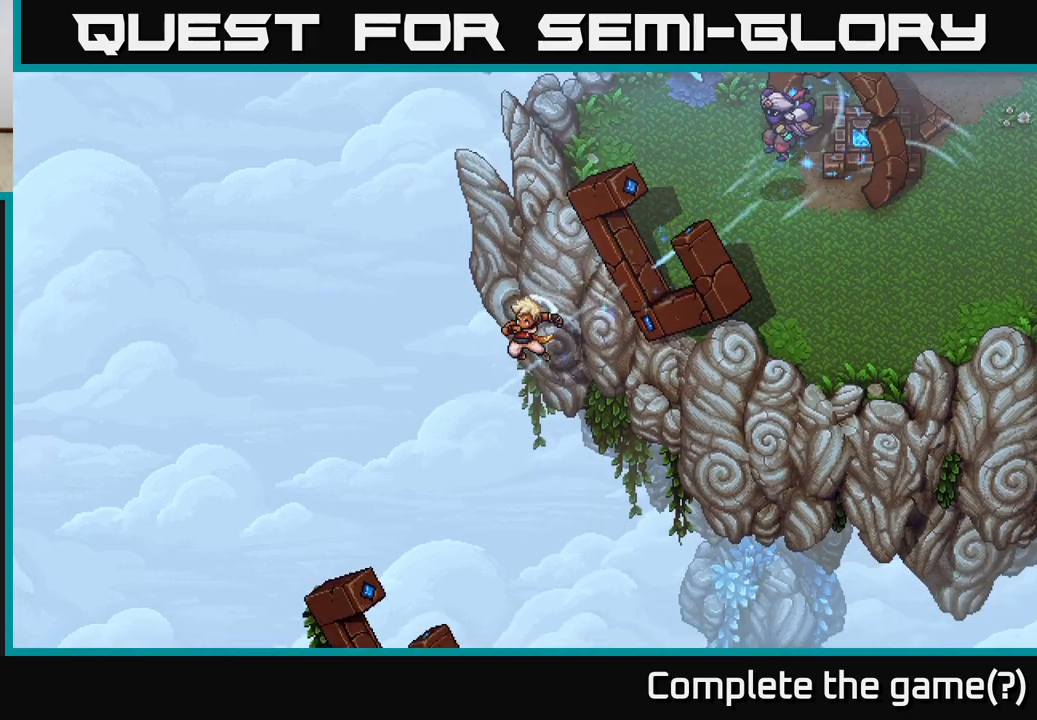
{"buttons": [], "left_stick": "center", "right_stick": "center", "events": []}
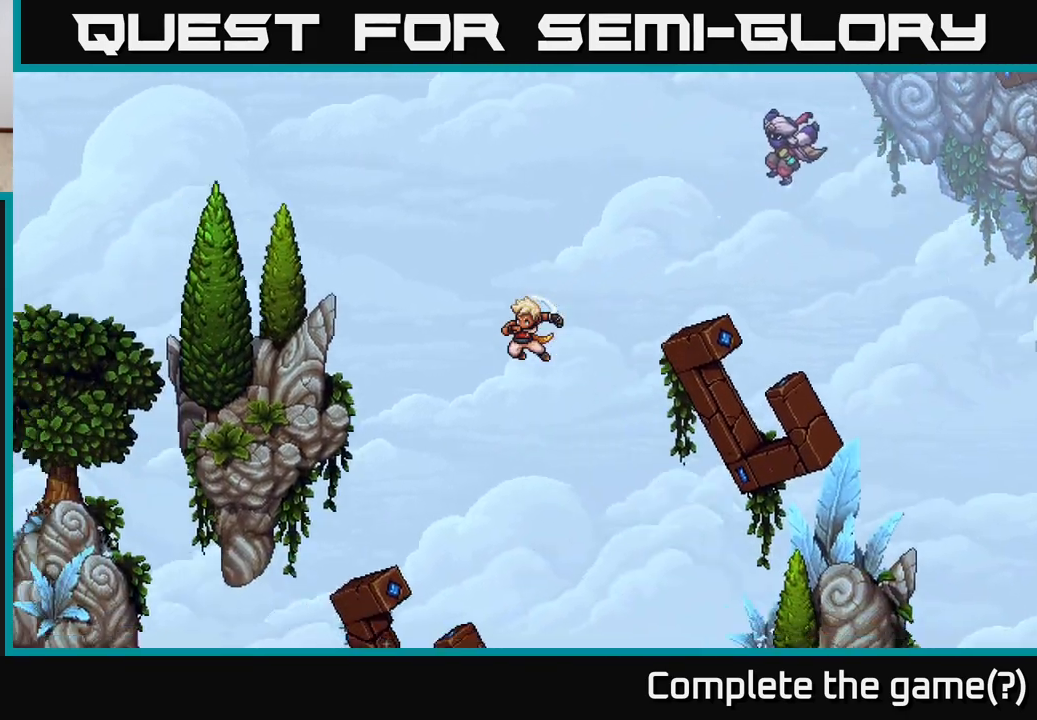
{"buttons": [], "left_stick": "center", "right_stick": "center", "events": []}
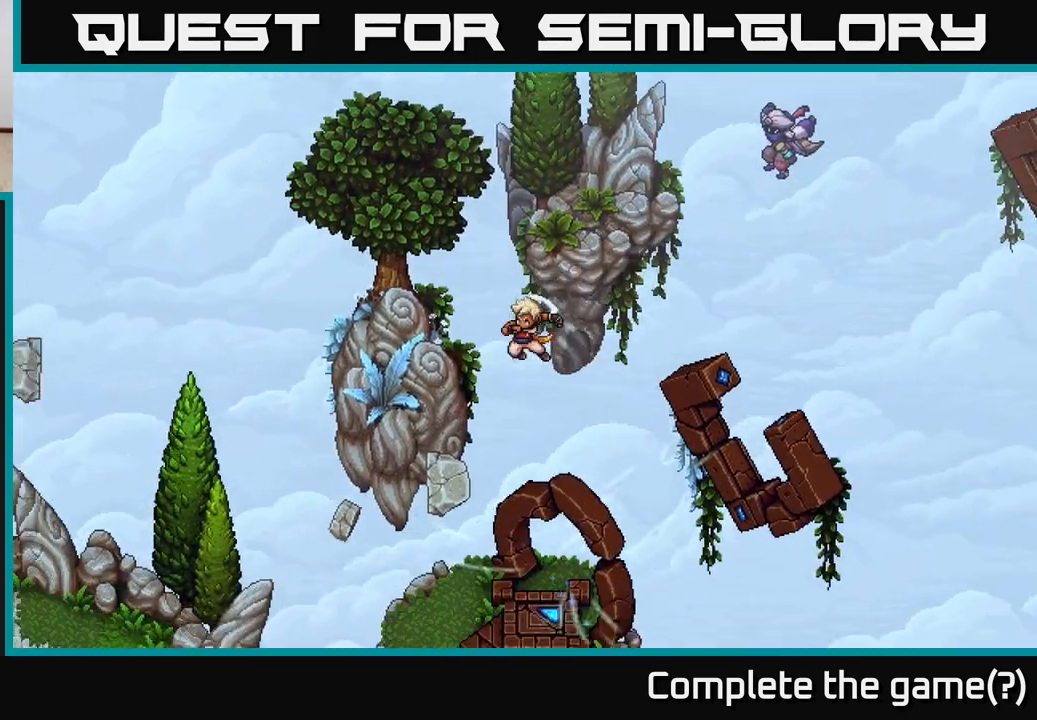
{"buttons": [], "left_stick": "center", "right_stick": "center", "events": []}
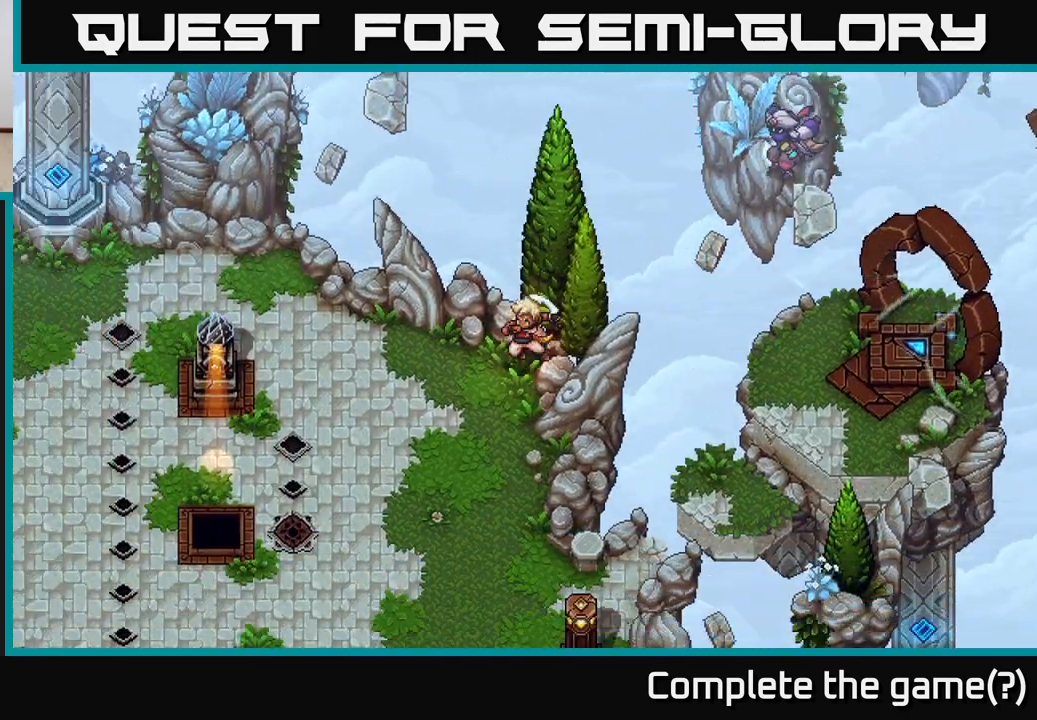
{"buttons": [], "left_stick": "up-left", "right_stick": "center", "events": [[483, "left_stick", "up-left"]]}
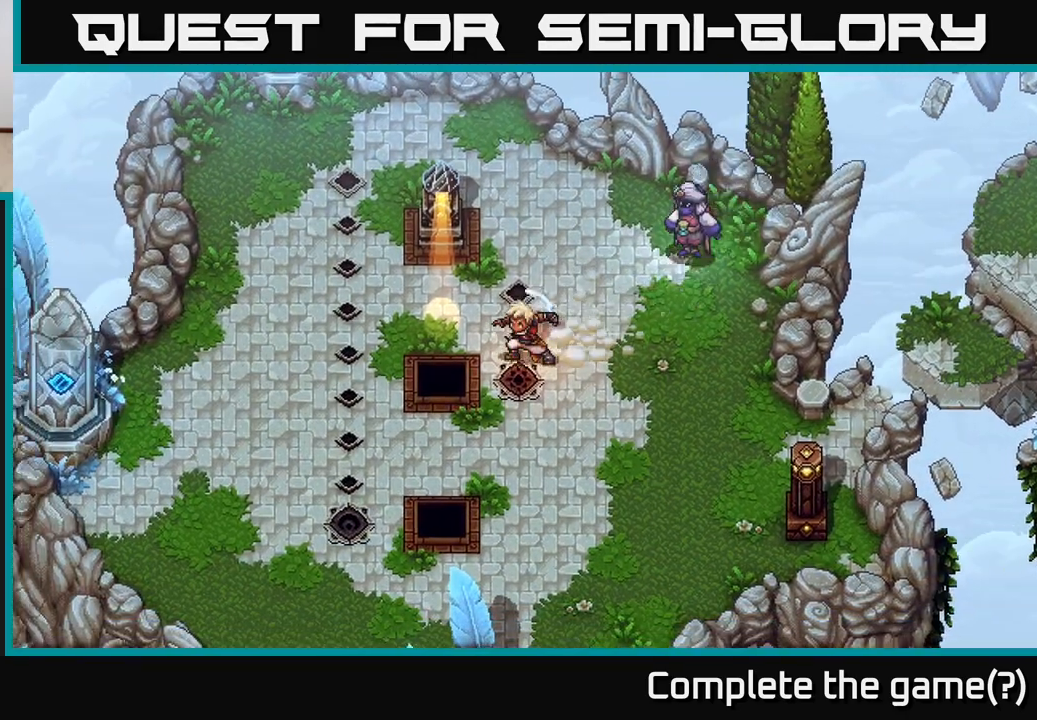
{"buttons": [], "left_stick": "up-left", "right_stick": "center", "events": []}
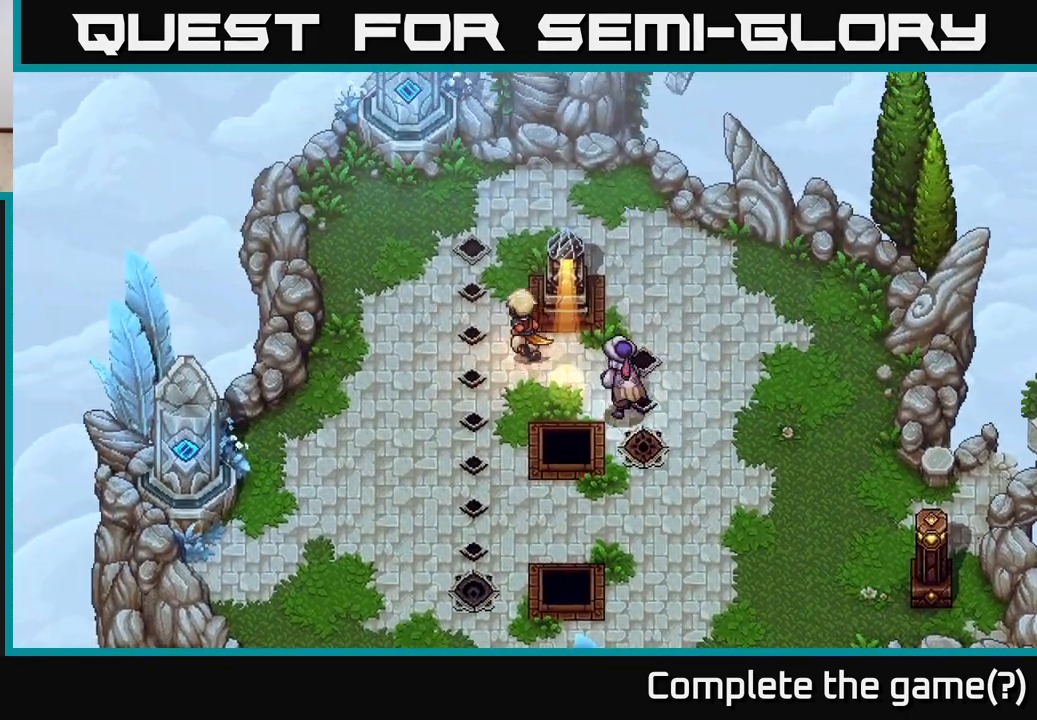
{"buttons": [], "left_stick": "center", "right_stick": "center", "events": [[183, "left_stick", "up"], [450, "left_stick", "center"]]}
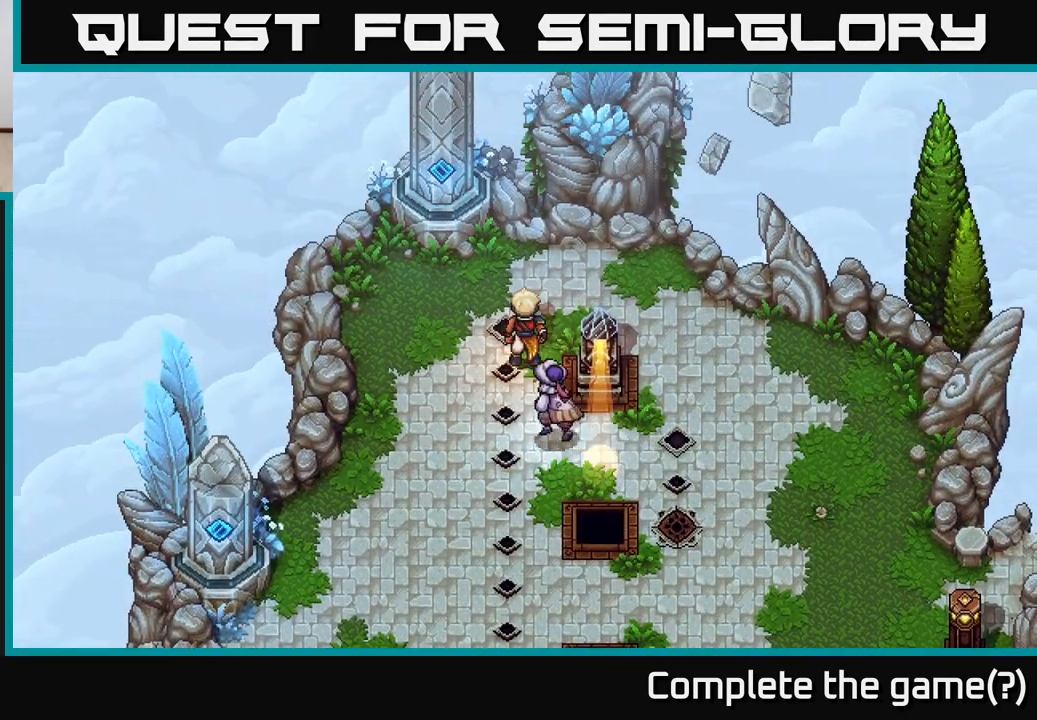
{"buttons": [], "left_stick": "down", "right_stick": "center", "events": [[283, "left_stick", "down-left"], [433, "left_stick", "down"]]}
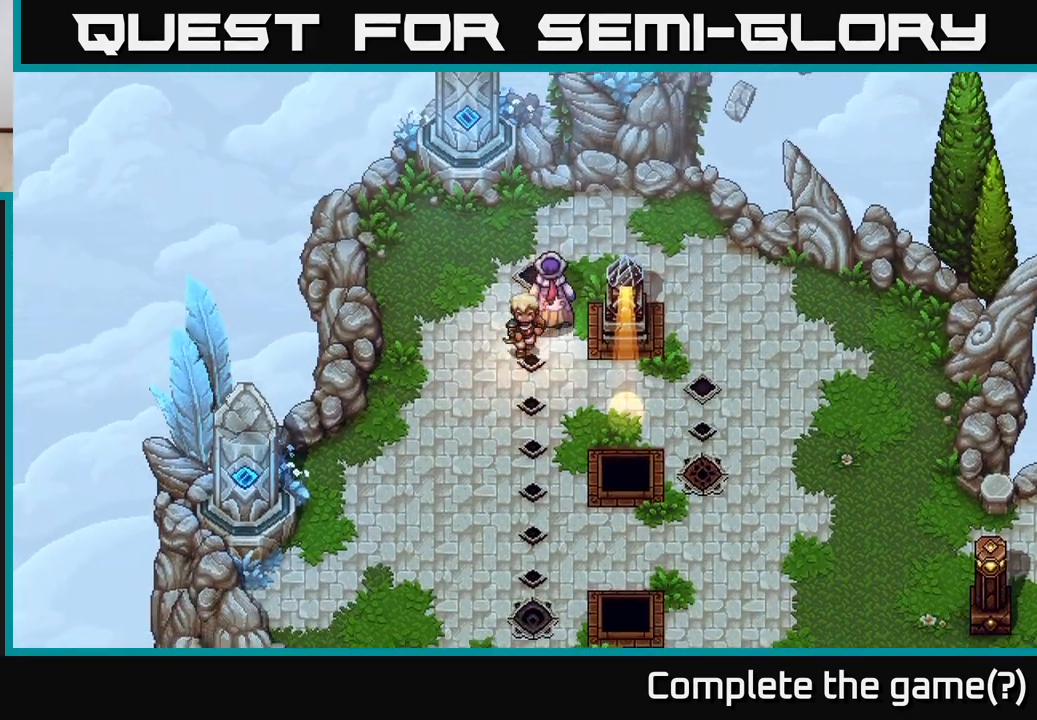
{"buttons": [], "left_stick": "down", "right_stick": "center", "events": []}
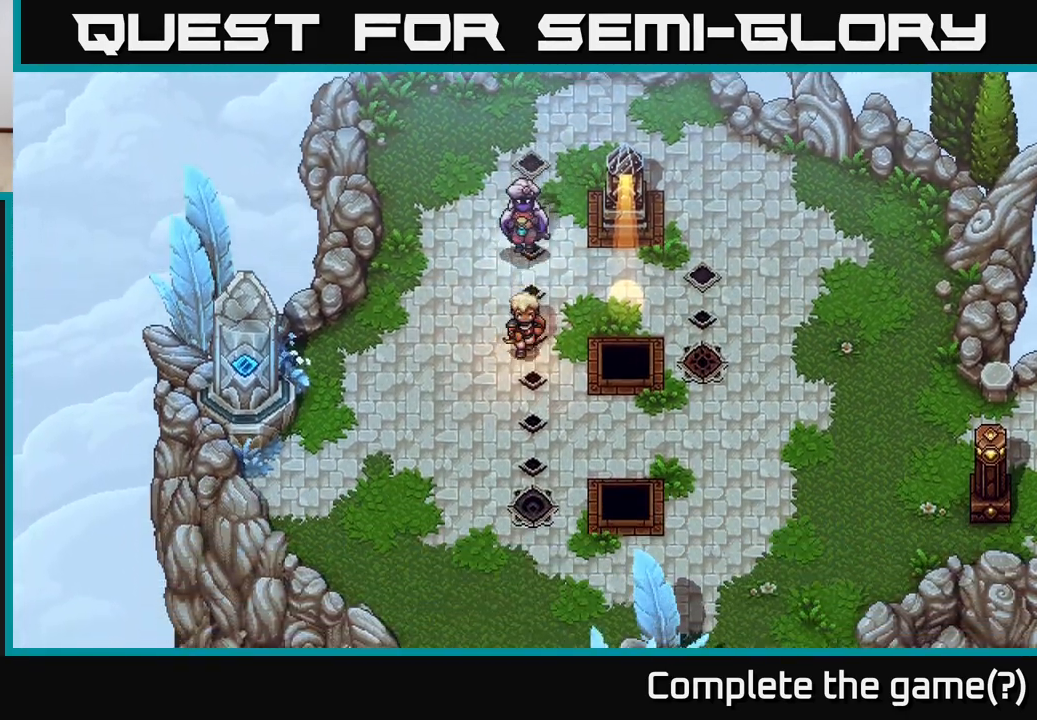
{"buttons": [], "left_stick": "down-right", "right_stick": "center", "events": [[50, "left_stick", "down-right"]]}
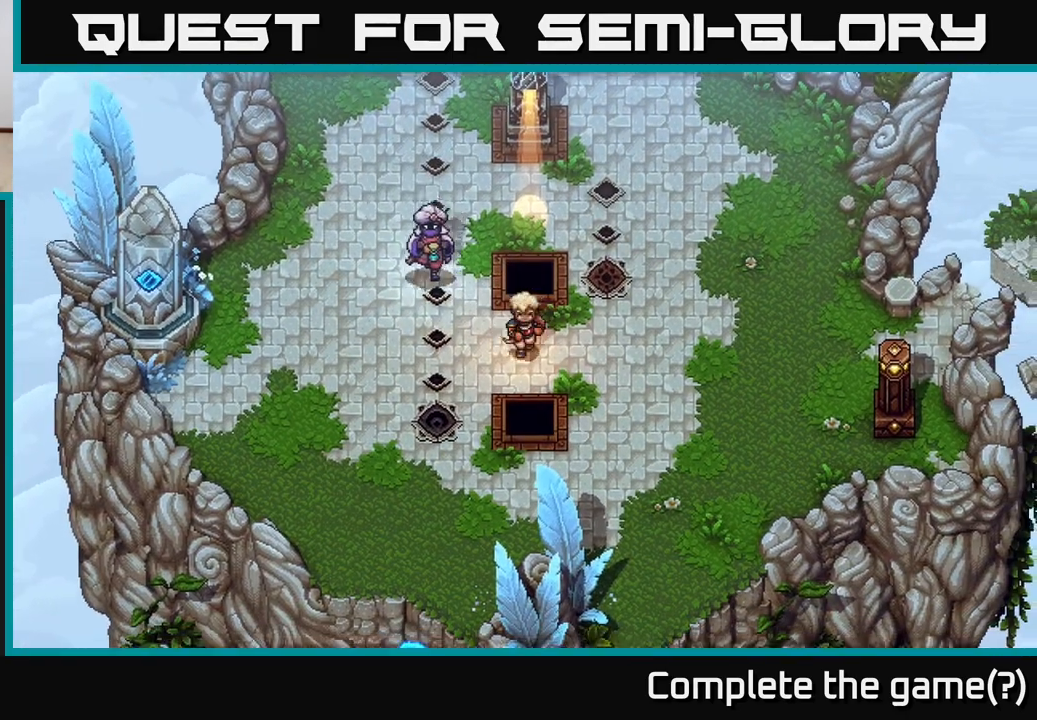
{"buttons": [], "left_stick": "down-right", "right_stick": "center", "events": []}
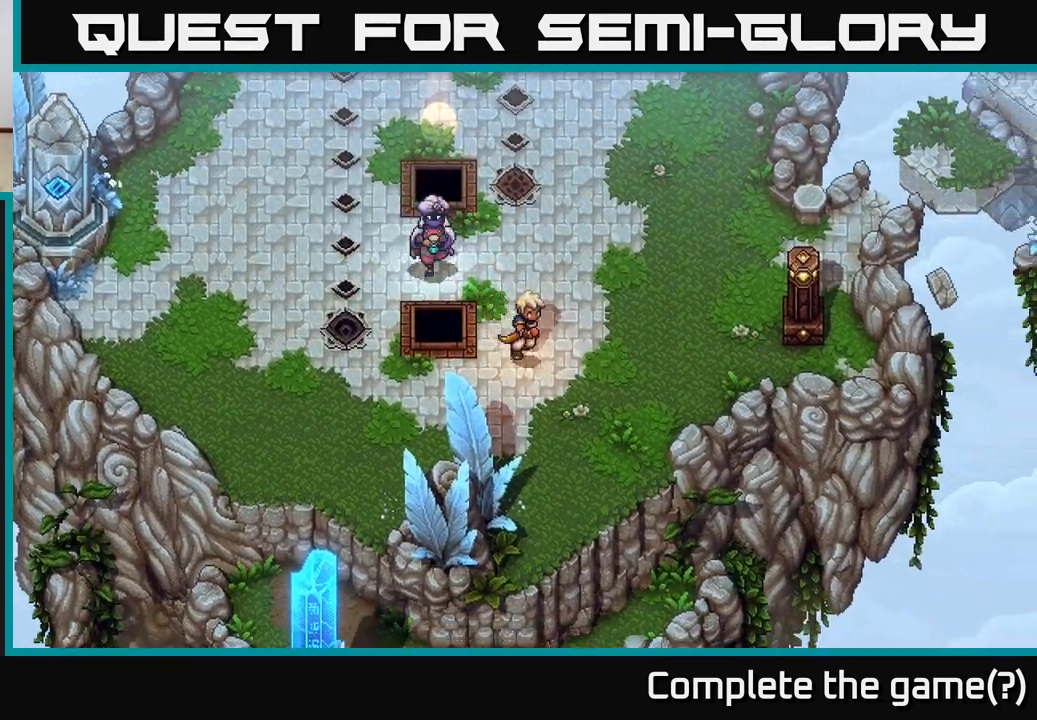
{"buttons": [], "left_stick": "down", "right_stick": "center", "events": [[183, "left_stick", "down"]]}
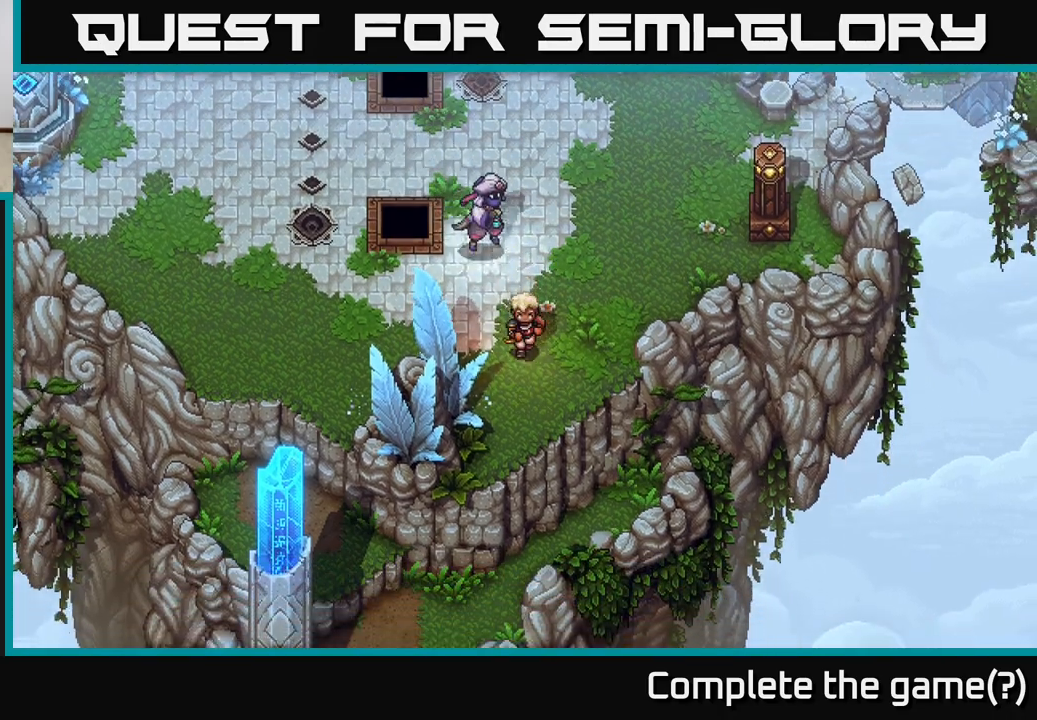
{"buttons": [], "left_stick": "down", "right_stick": "center", "events": [[67, "left_stick", "center"], [267, "left_stick", "down"]]}
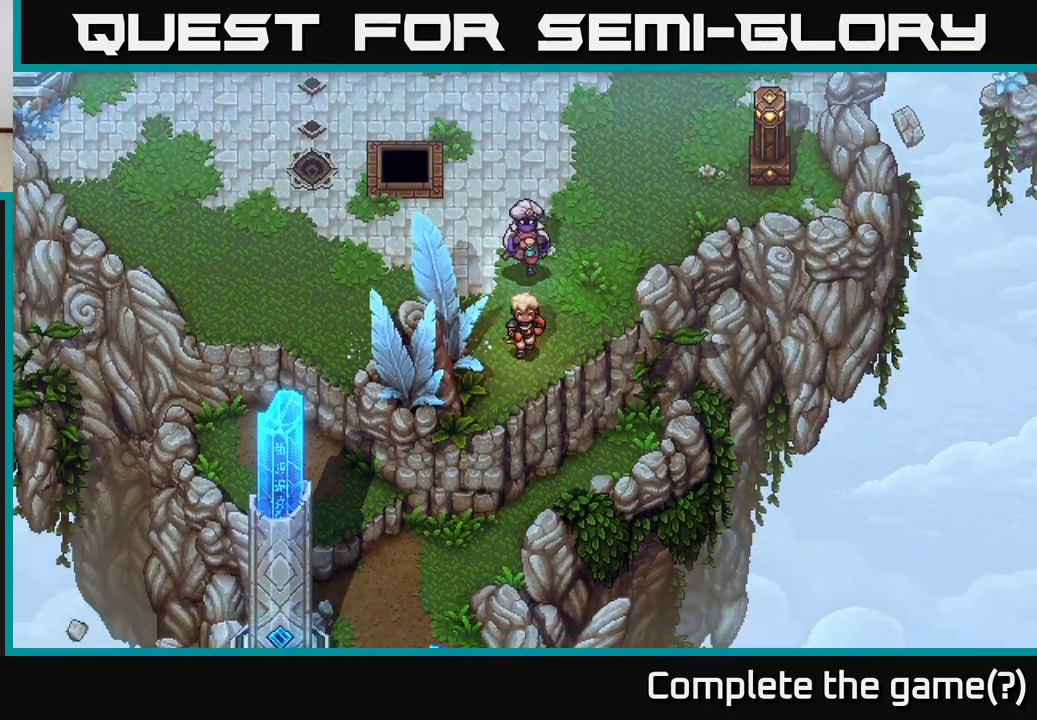
{"buttons": [], "left_stick": "down", "right_stick": "center", "events": [[167, "A", "down"], [250, "A", "up"]]}
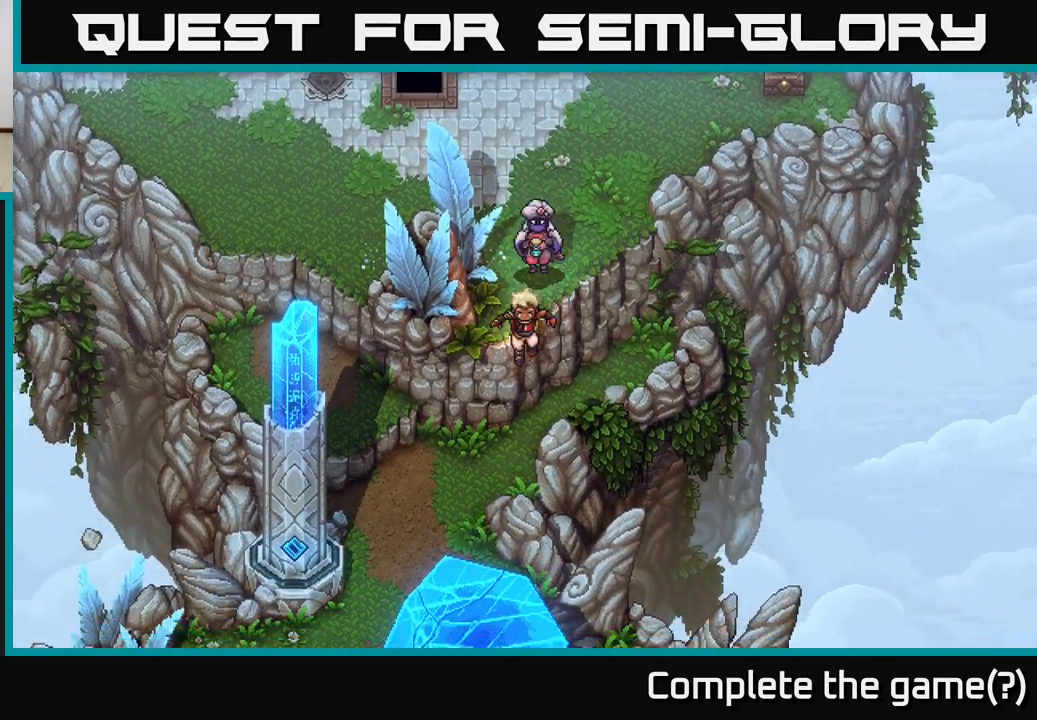
{"buttons": [], "left_stick": "down-left", "right_stick": "center", "events": [[183, "left_stick", "down-left"]]}
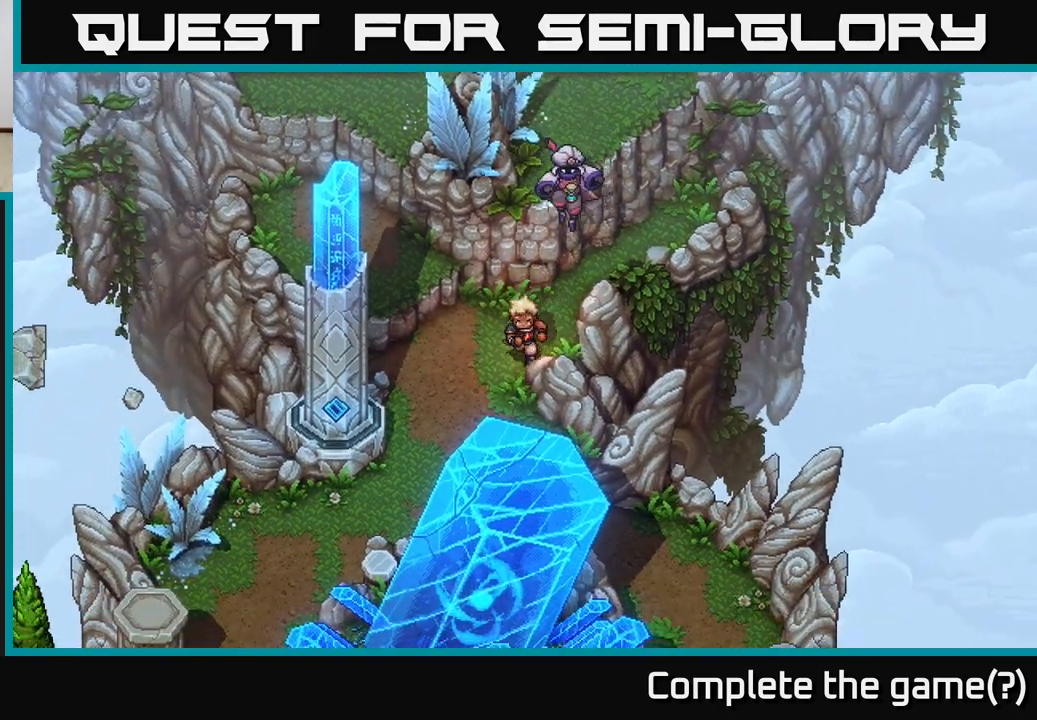
{"buttons": [], "left_stick": "down-left", "right_stick": "center", "events": []}
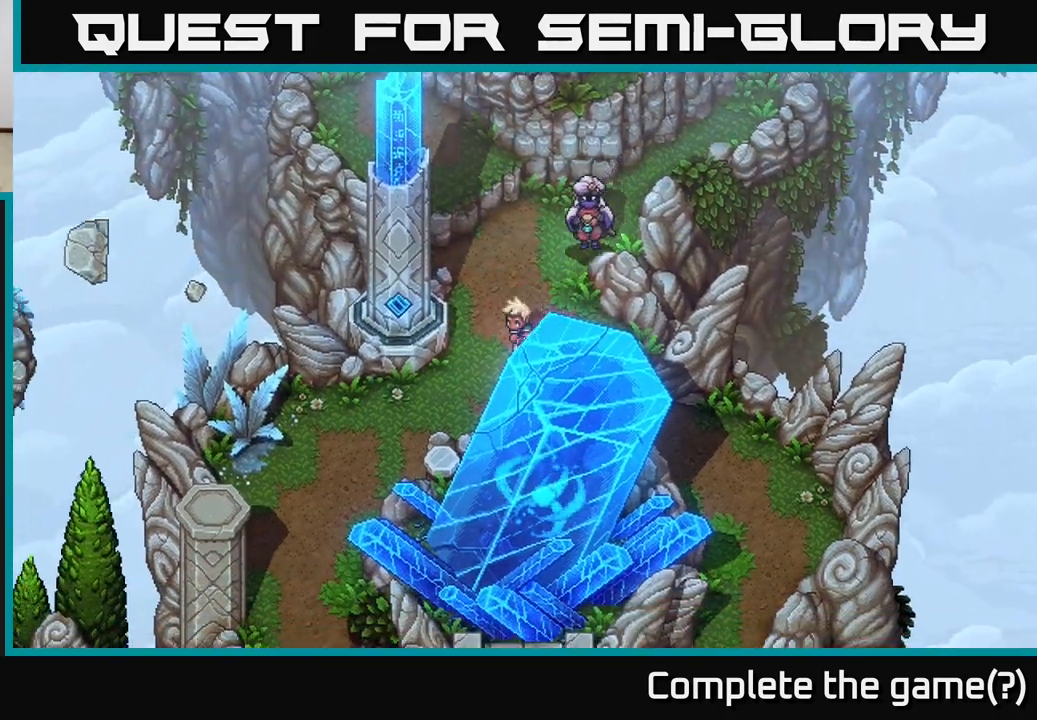
{"buttons": [], "left_stick": "down-left", "right_stick": "center", "events": []}
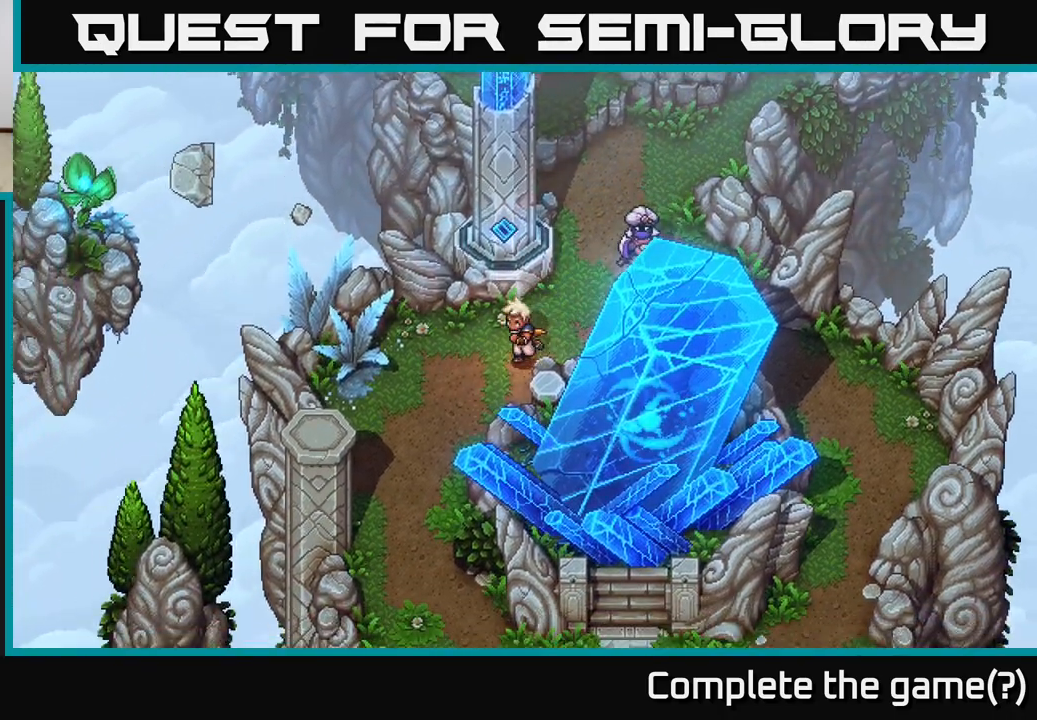
{"buttons": [], "left_stick": "down-left", "right_stick": "center", "events": []}
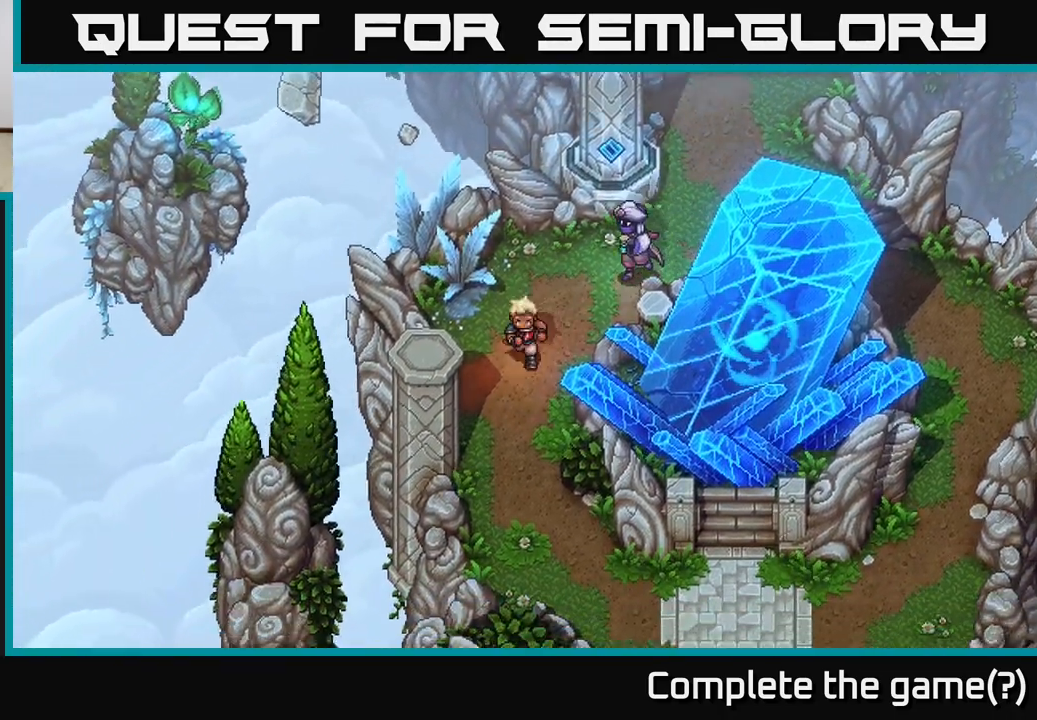
{"buttons": [], "left_stick": "down", "right_stick": "center", "events": [[133, "left_stick", "down"]]}
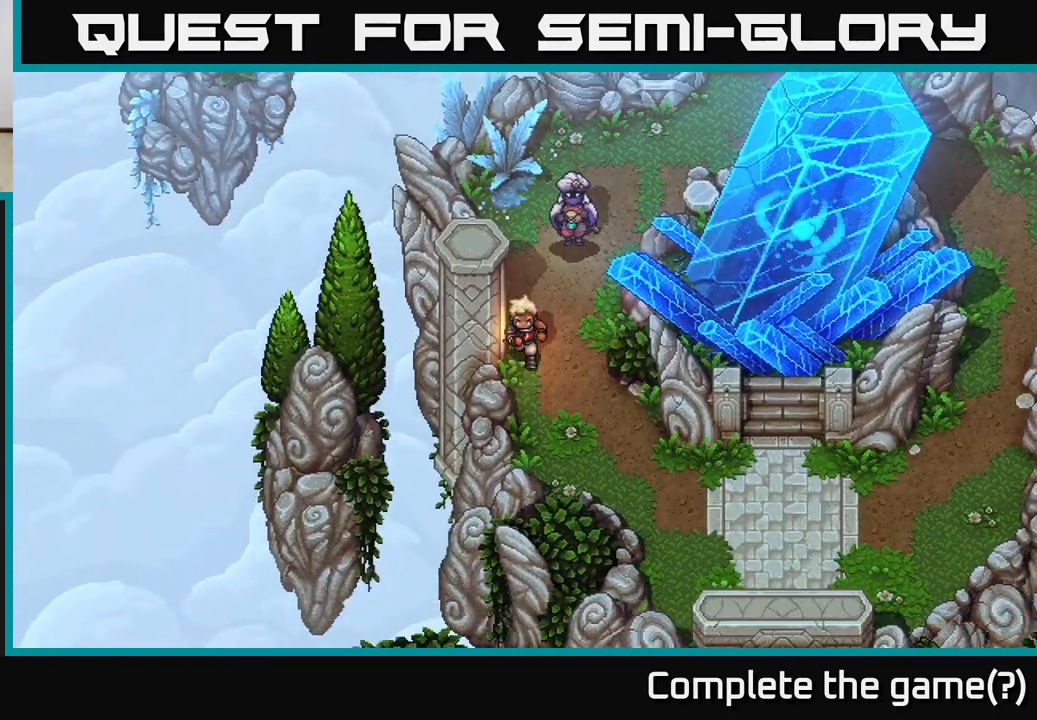
{"buttons": [], "left_stick": "down-right", "right_stick": "center", "events": [[167, "left_stick", "down-right"]]}
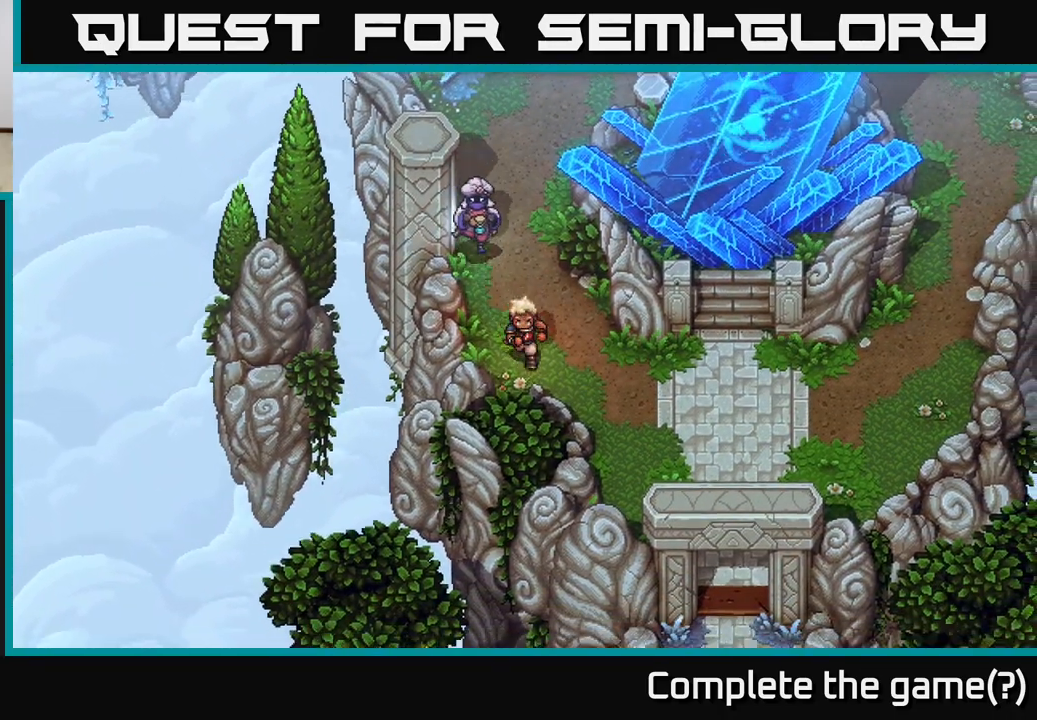
{"buttons": [], "left_stick": "right", "right_stick": "center", "events": [[333, "left_stick", "right"]]}
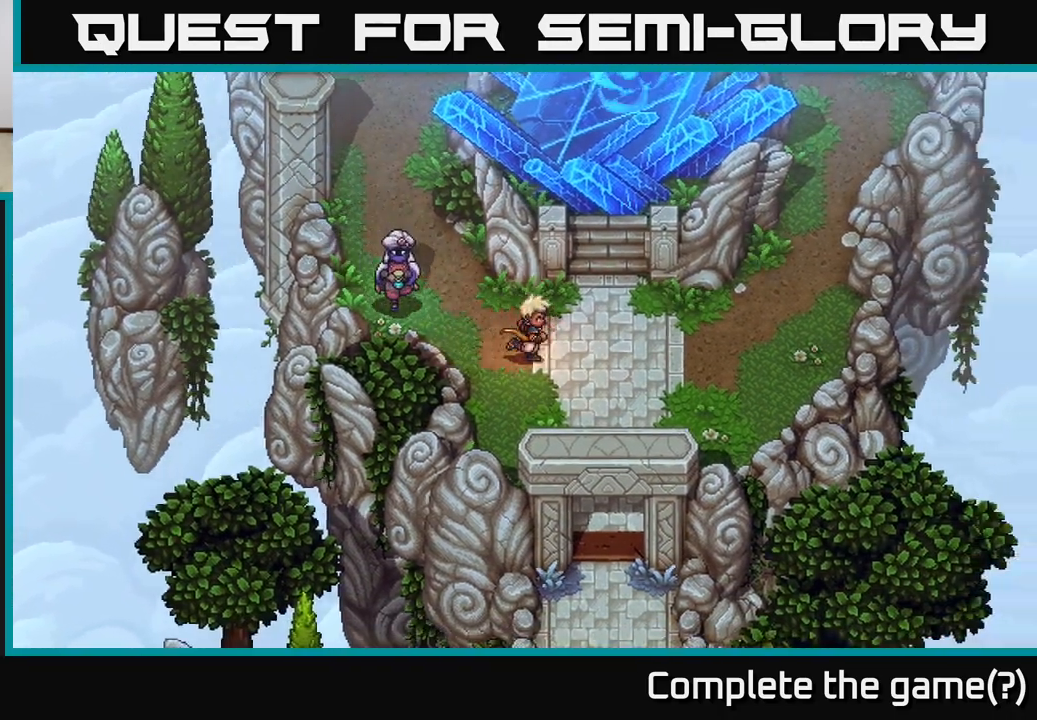
{"buttons": [], "left_stick": "up", "right_stick": "center", "events": [[267, "left_stick", "up-right"], [383, "left_stick", "up"]]}
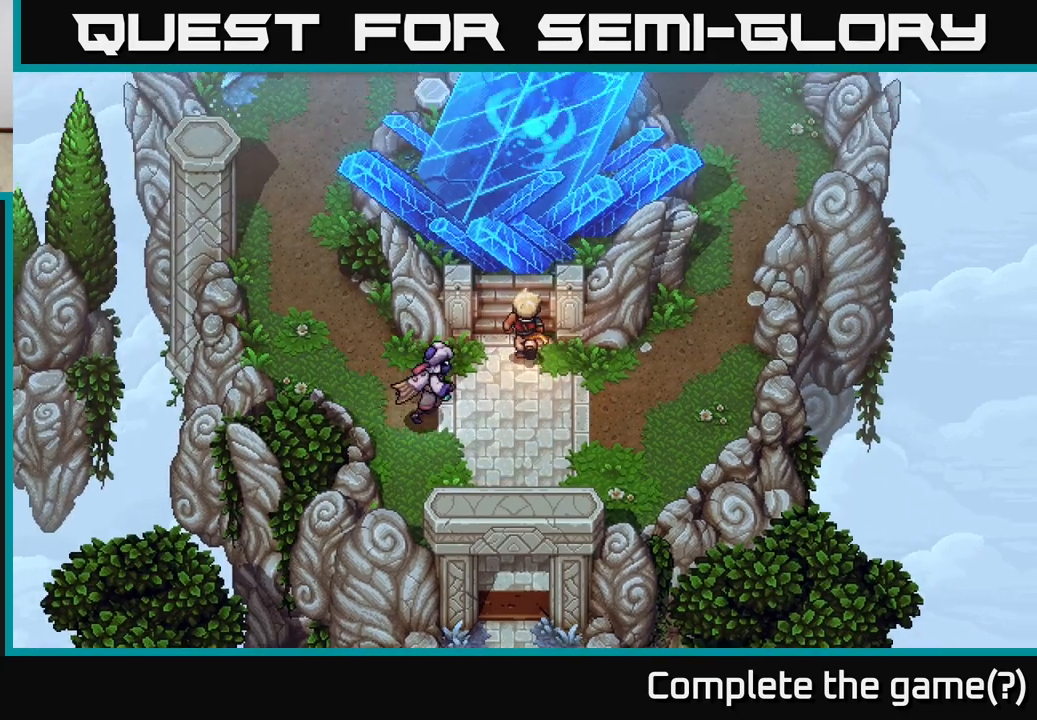
{"buttons": [], "left_stick": "center", "right_stick": "center", "events": [[217, "A", "down"], [283, "left_stick", "center"], [467, "A", "up"]]}
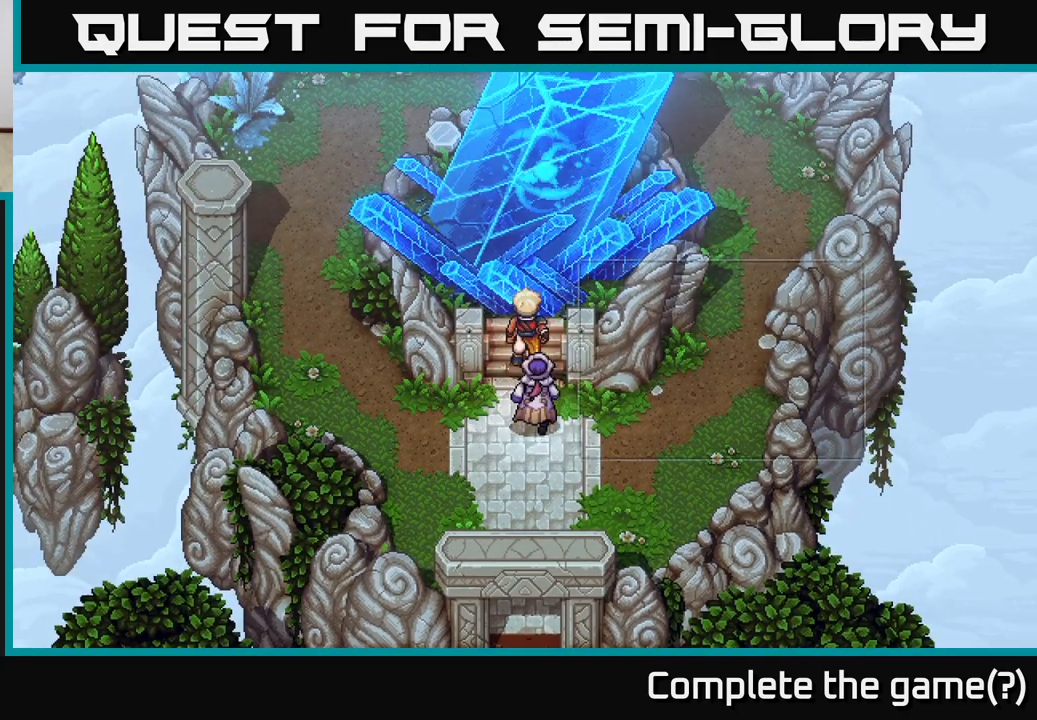
{"buttons": [], "left_stick": "center", "right_stick": "center", "events": []}
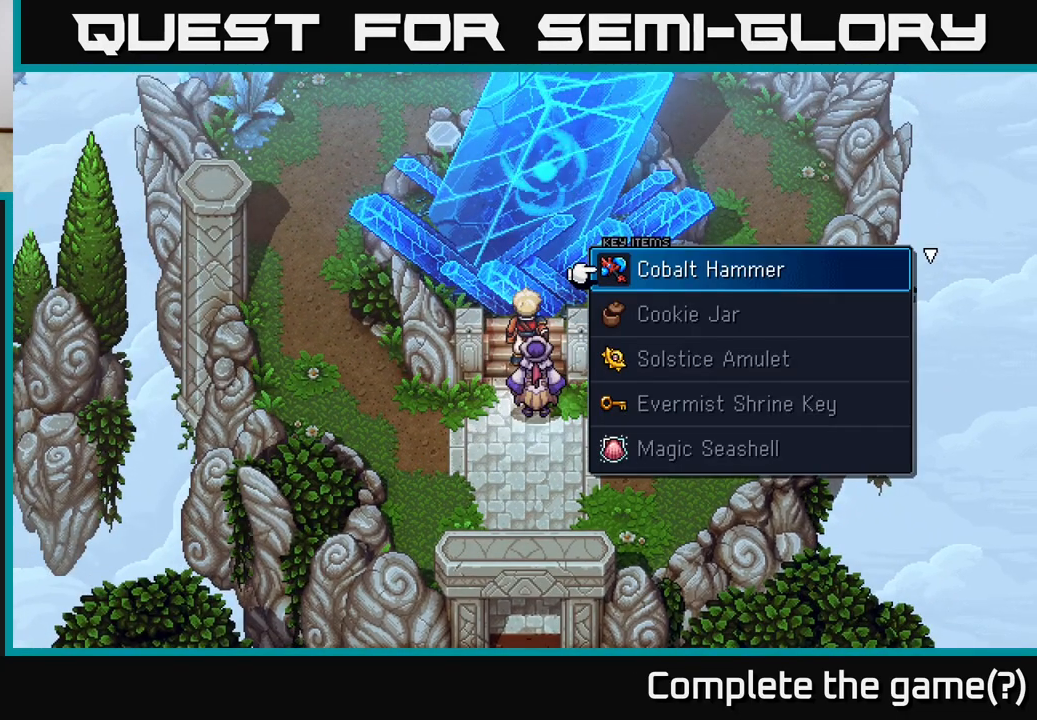
{"buttons": [], "left_stick": "center", "right_stick": "center", "events": [[100, "A", "down"], [200, "A", "up"]]}